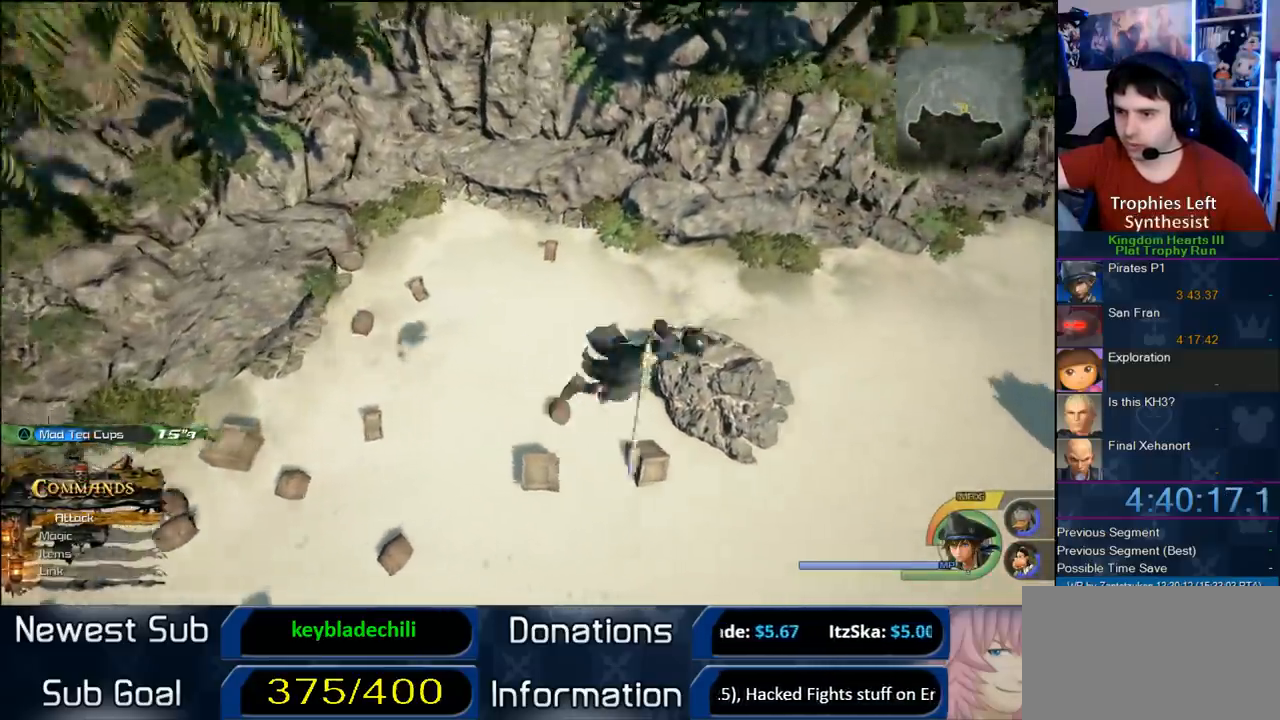
Gameplay with a controller (PlayStation layout); each line is a JSON object with the inputs held at the frame after it (dt_ms = milliseconds from this image to that frame). "button_events" lists button changes between this image and that frame as [ms after this image, input, new state], when the widget could be followed in between (sticks are given only as held states). This document gives stick clicks only as held states, not as events. Not read: R1.
{"dt_ms": 500, "buttons": [], "left_stick": "up-left", "right_stick": "center", "button_events": []}
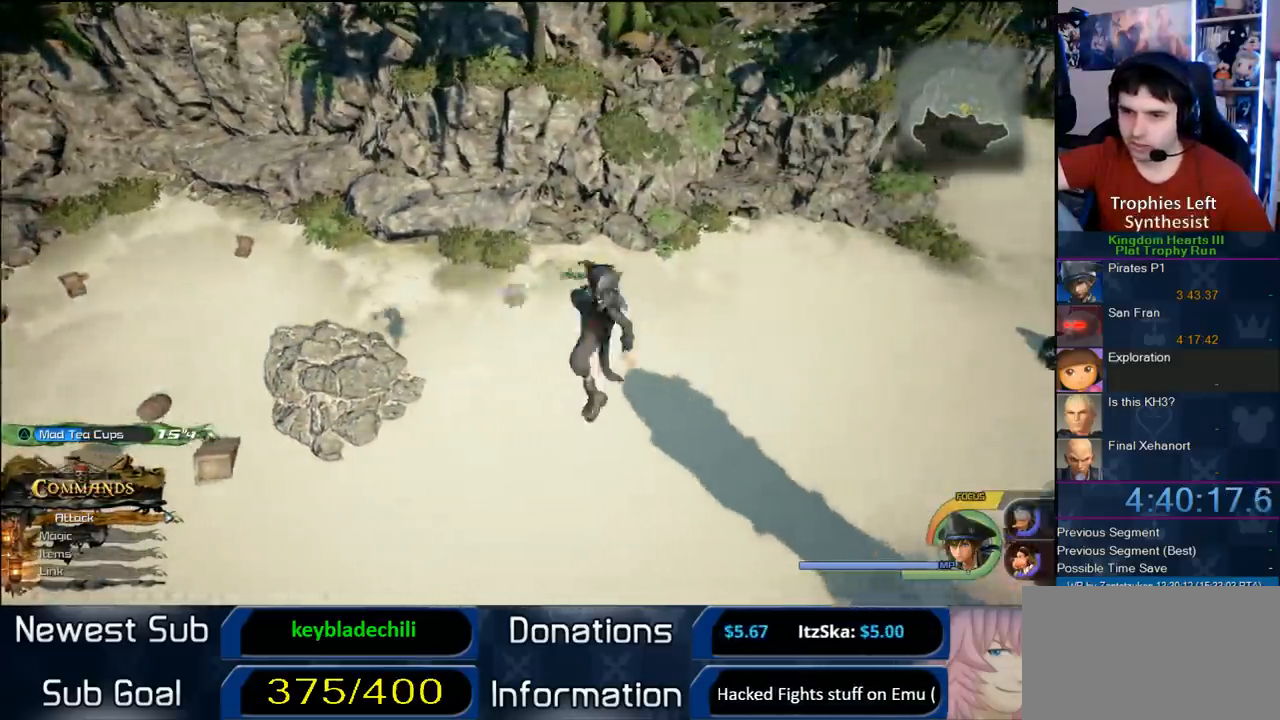
{"dt_ms": 500, "buttons": [], "left_stick": "up-left", "right_stick": "center", "button_events": []}
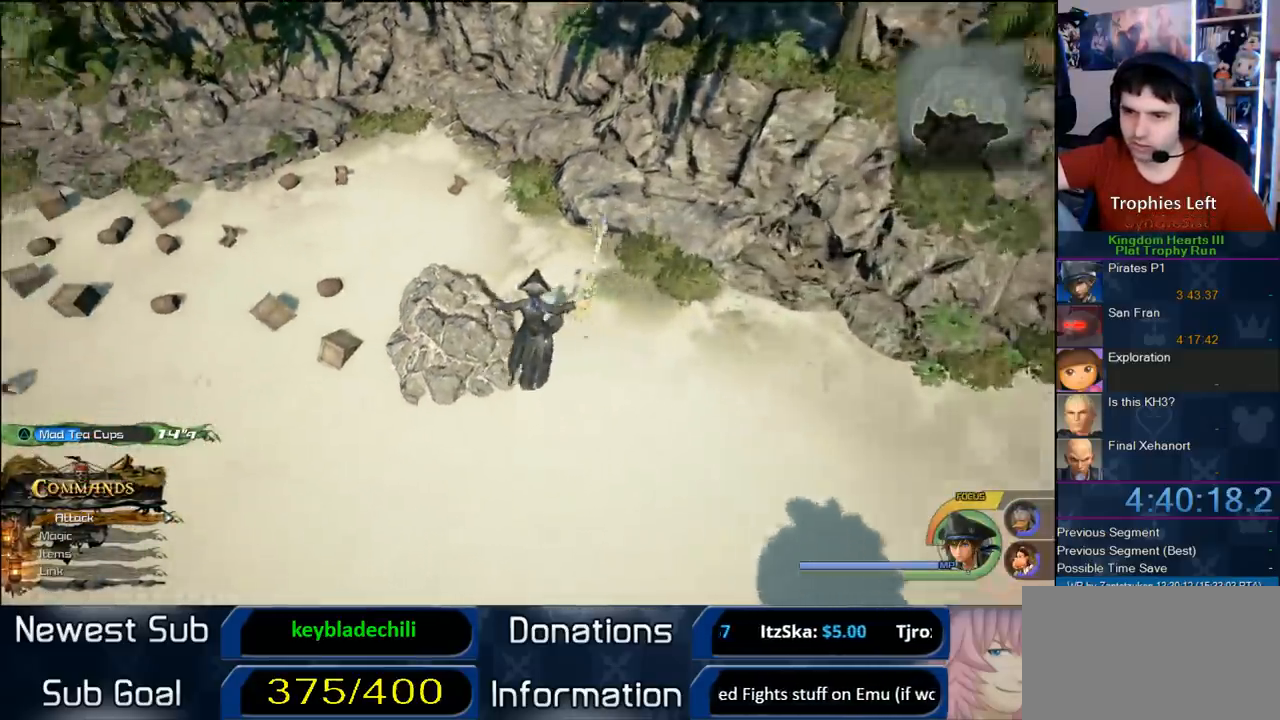
{"dt_ms": 500, "buttons": [], "left_stick": "center", "right_stick": "center", "button_events": []}
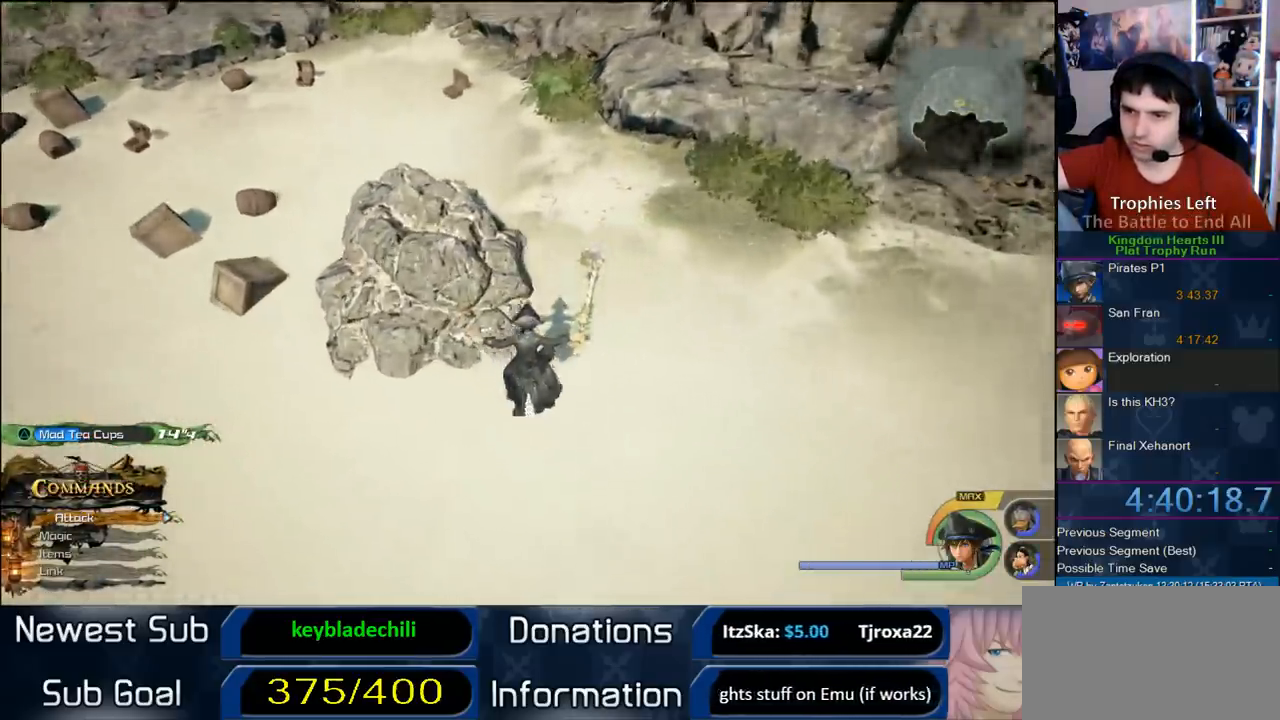
{"dt_ms": 500, "buttons": [], "left_stick": "up-left", "right_stick": "center", "button_events": []}
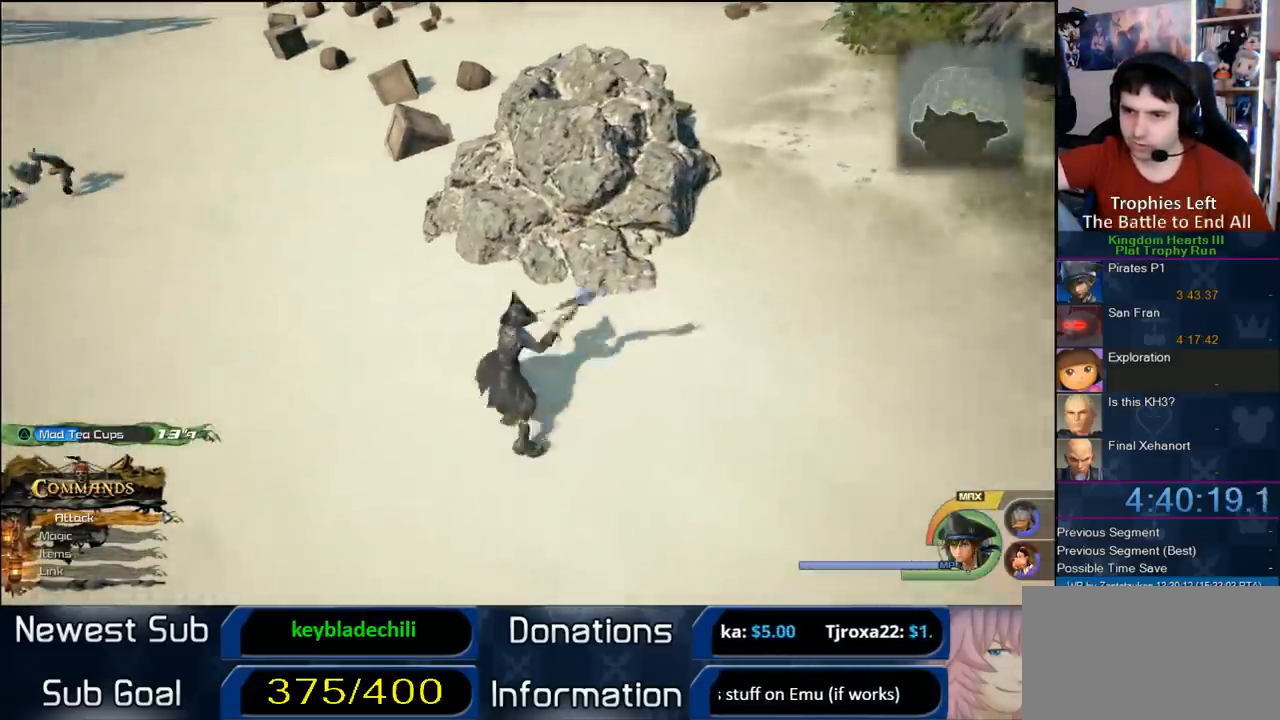
{"dt_ms": 500, "buttons": [], "left_stick": "up-left", "right_stick": "left", "button_events": []}
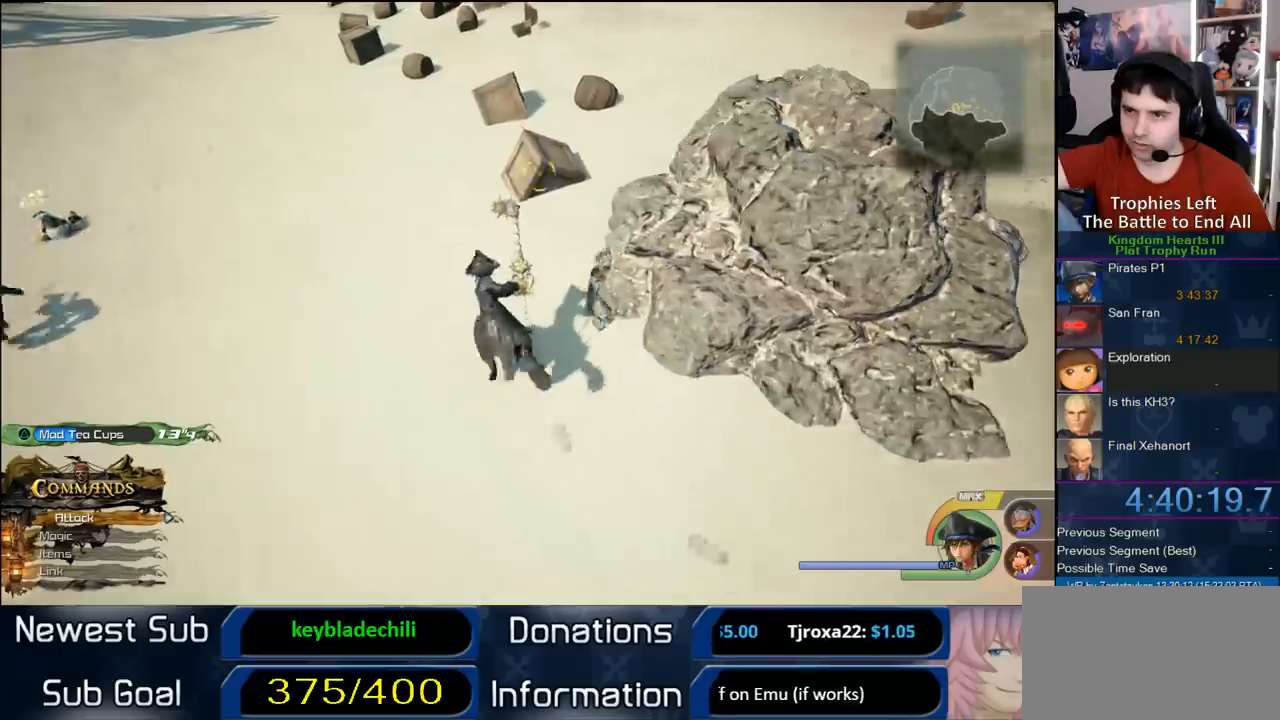
{"dt_ms": 500, "buttons": [], "left_stick": "up-left", "right_stick": "center", "button_events": []}
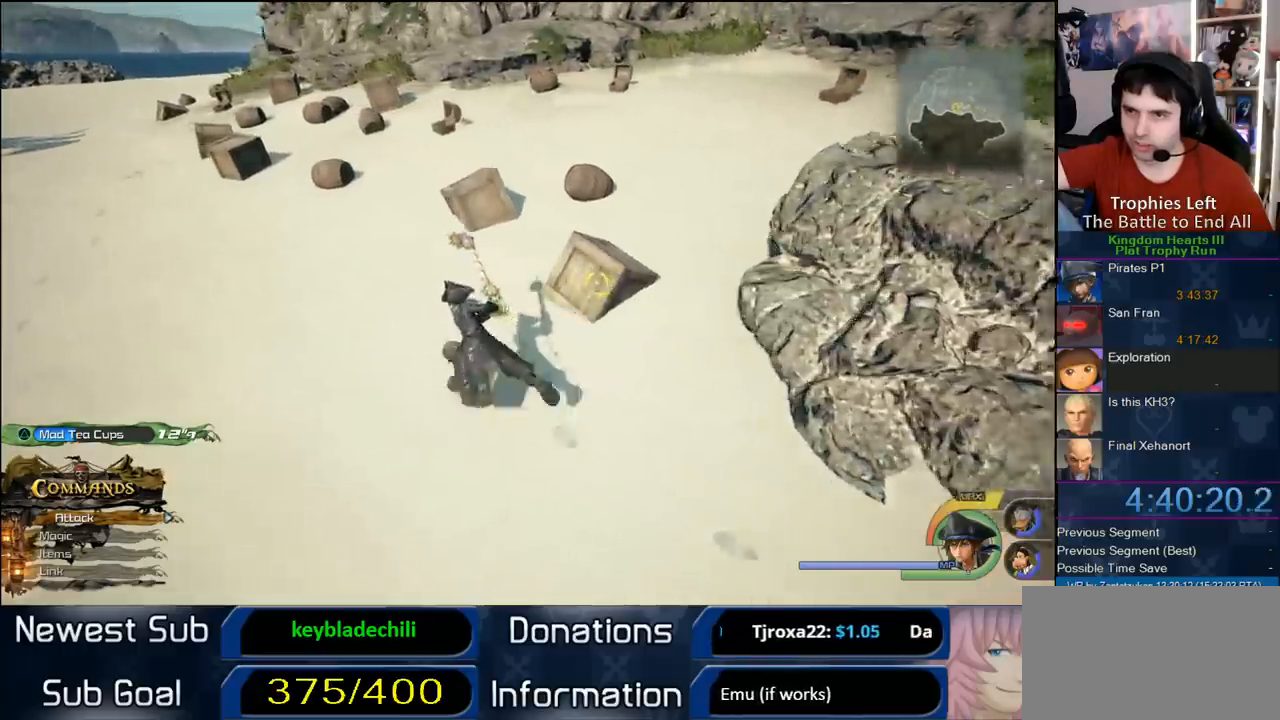
{"dt_ms": 500, "buttons": [], "left_stick": "up-left", "right_stick": "center", "button_events": []}
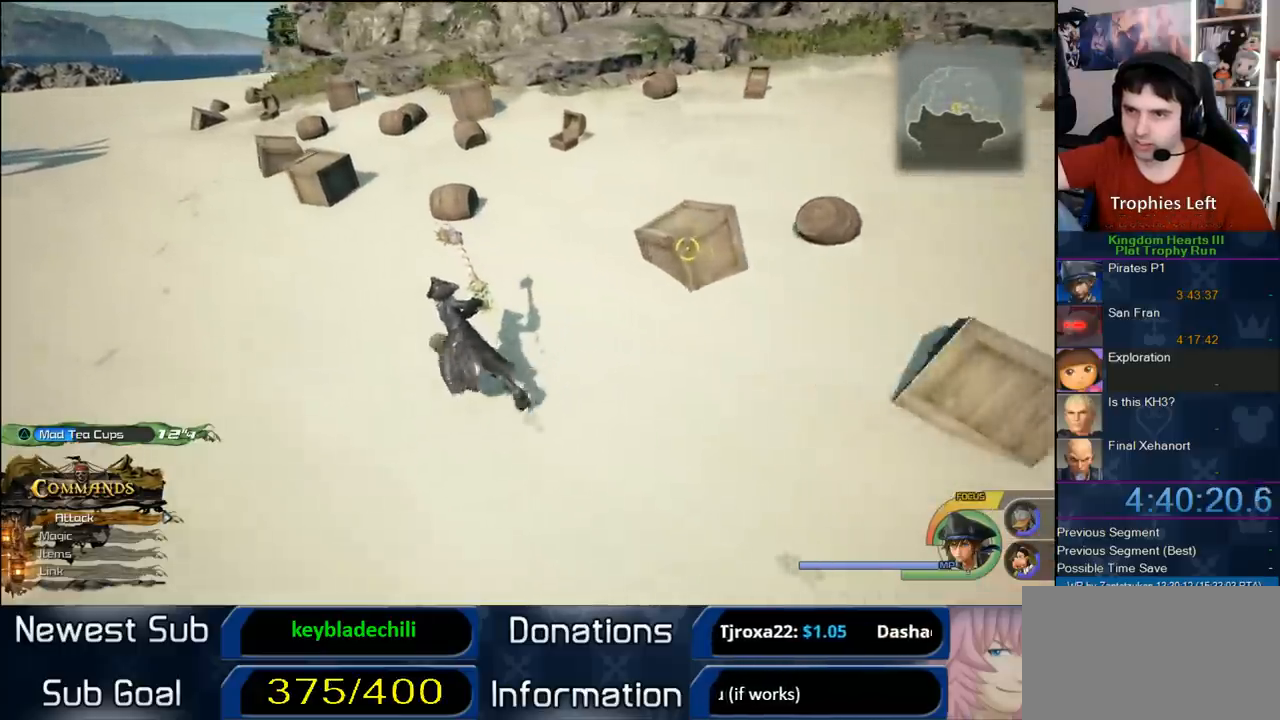
{"dt_ms": 500, "buttons": ["CIRCLE"], "left_stick": "up-left", "right_stick": "center", "button_events": [[467, "CIRCLE", "down"]]}
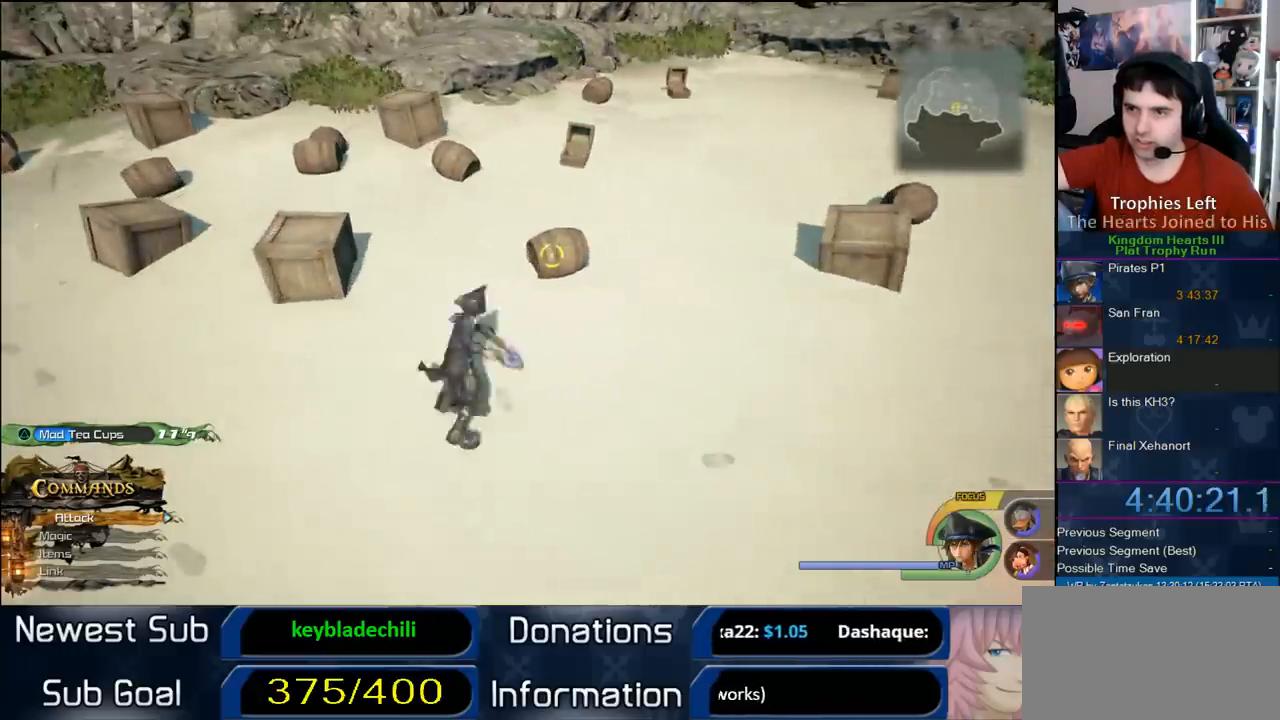
{"dt_ms": 500, "buttons": [], "left_stick": "center", "right_stick": "center", "button_events": [[133, "CIRCLE", "up"]]}
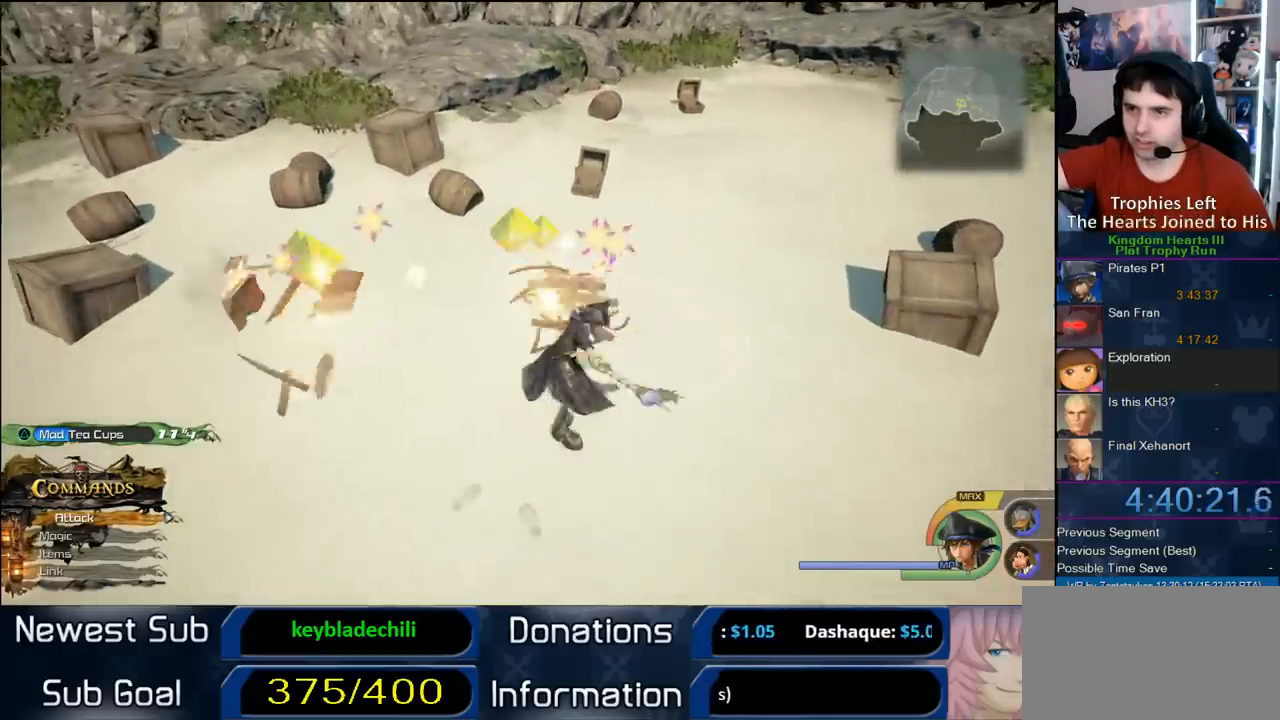
{"dt_ms": 500, "buttons": [], "left_stick": "left", "right_stick": "center", "button_events": []}
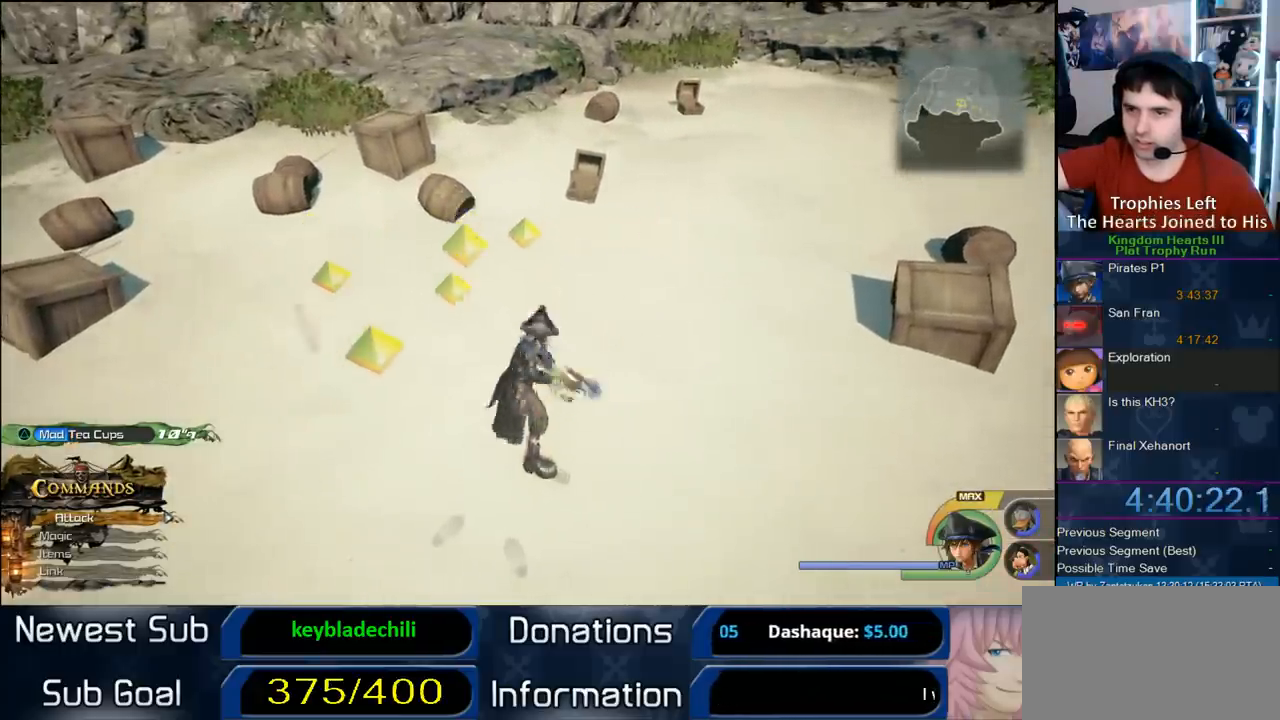
{"dt_ms": 500, "buttons": ["CIRCLE"], "left_stick": "up-left", "right_stick": "center", "button_events": [[433, "CIRCLE", "down"]]}
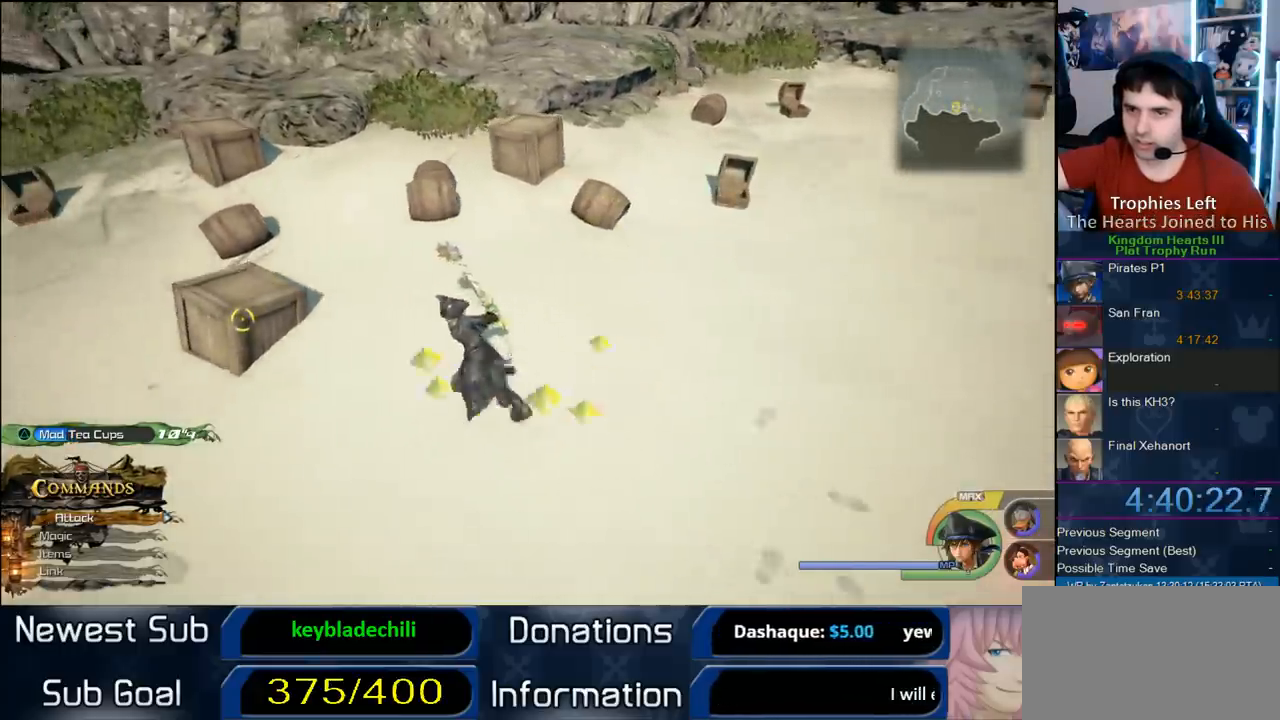
{"dt_ms": 500, "buttons": [], "left_stick": "left", "right_stick": "center", "button_events": [[150, "CIRCLE", "up"]]}
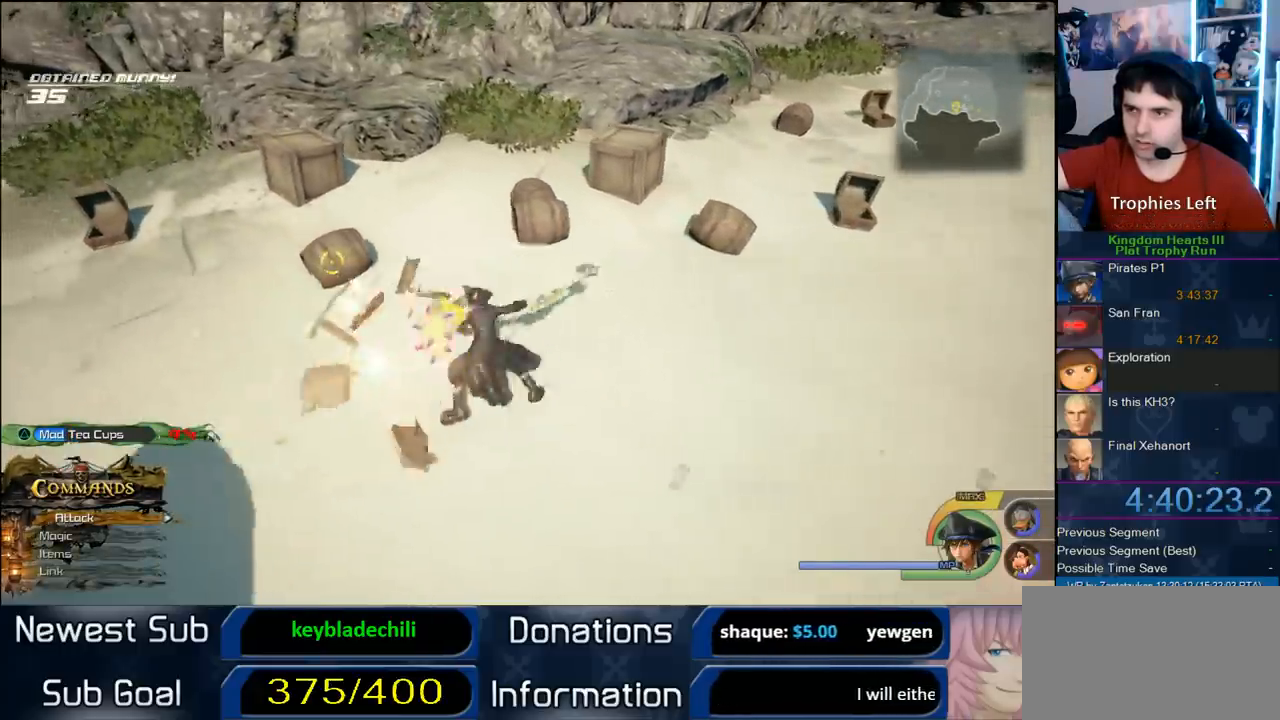
{"dt_ms": 500, "buttons": [], "left_stick": "left", "right_stick": "center", "button_events": []}
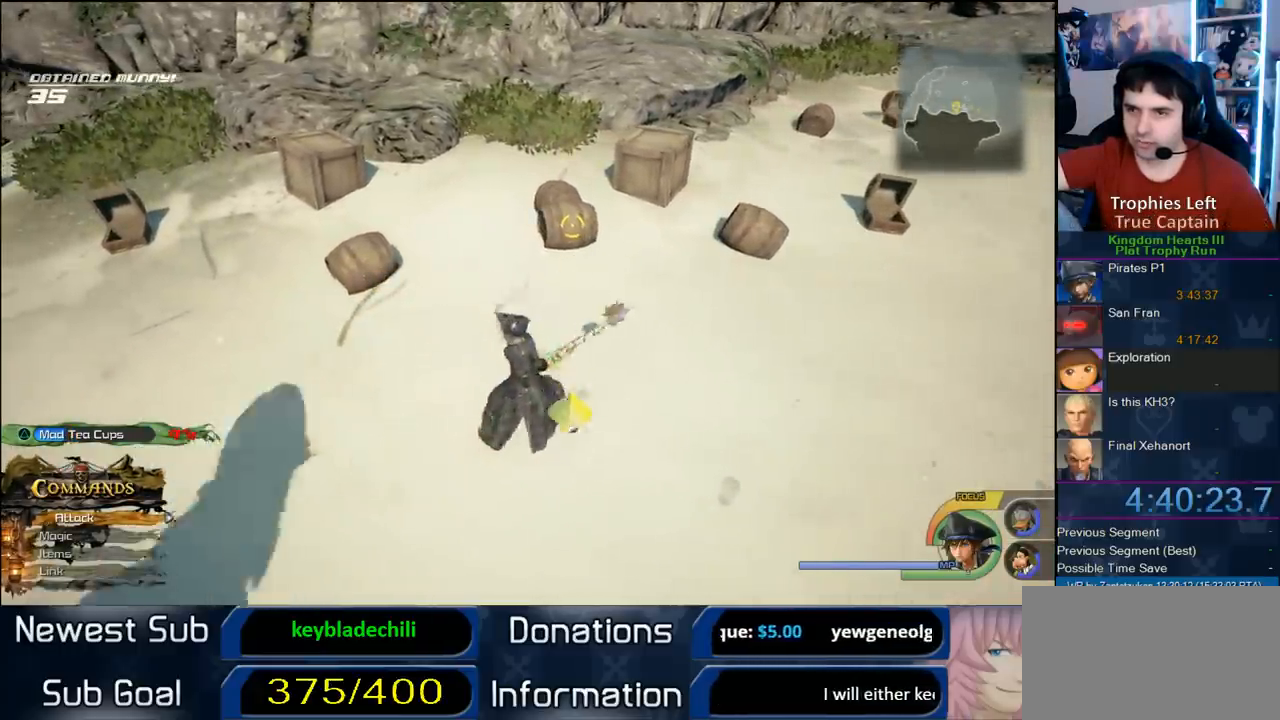
{"dt_ms": 500, "buttons": [], "left_stick": "center", "right_stick": "center", "button_events": []}
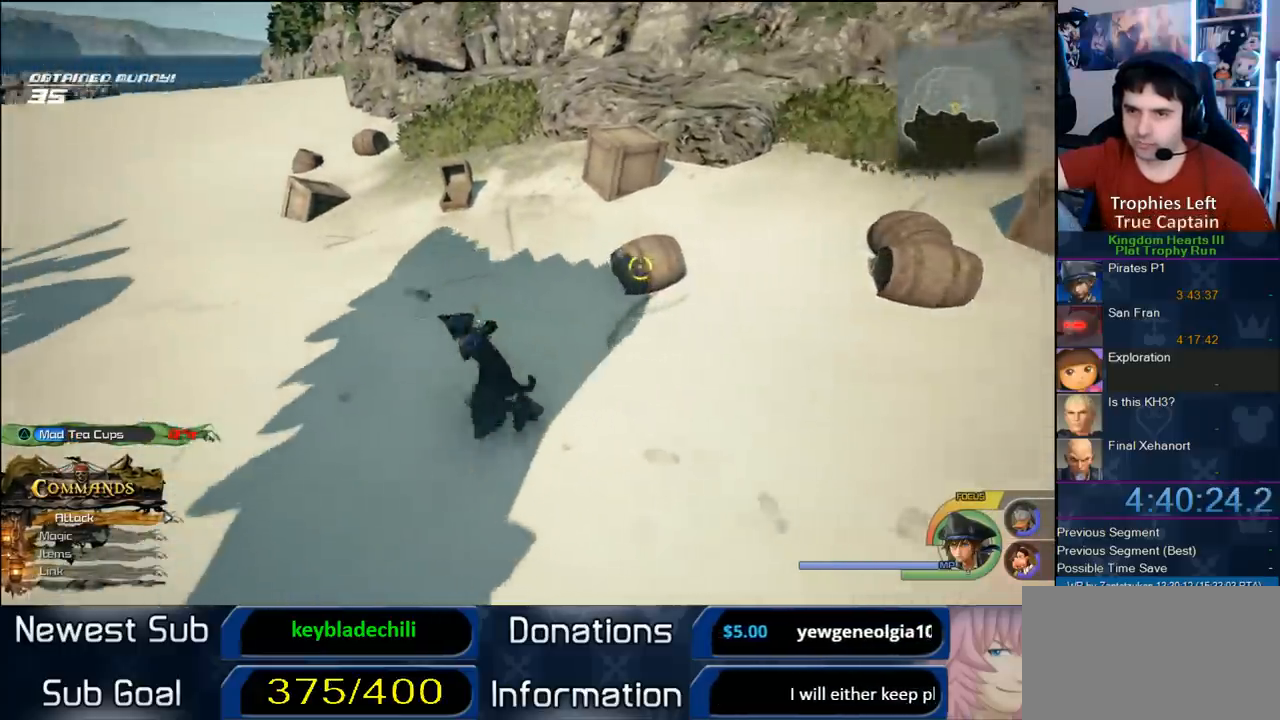
{"dt_ms": 500, "buttons": [], "left_stick": "up-left", "right_stick": "center", "button_events": []}
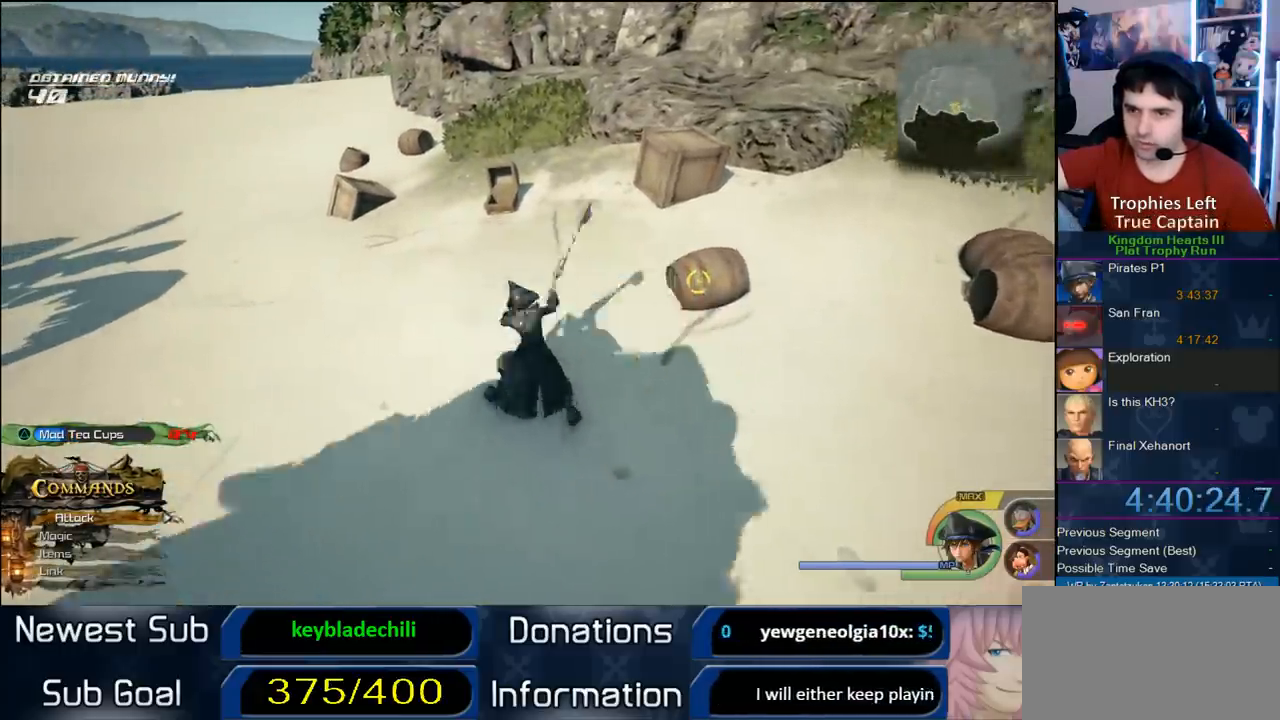
{"dt_ms": 1000, "buttons": ["SQUARE"], "left_stick": "up-right", "right_stick": "center", "button_events": [[150, "SQUARE", "down"], [217, "SQUARE", "up"], [967, "SQUARE", "down"]]}
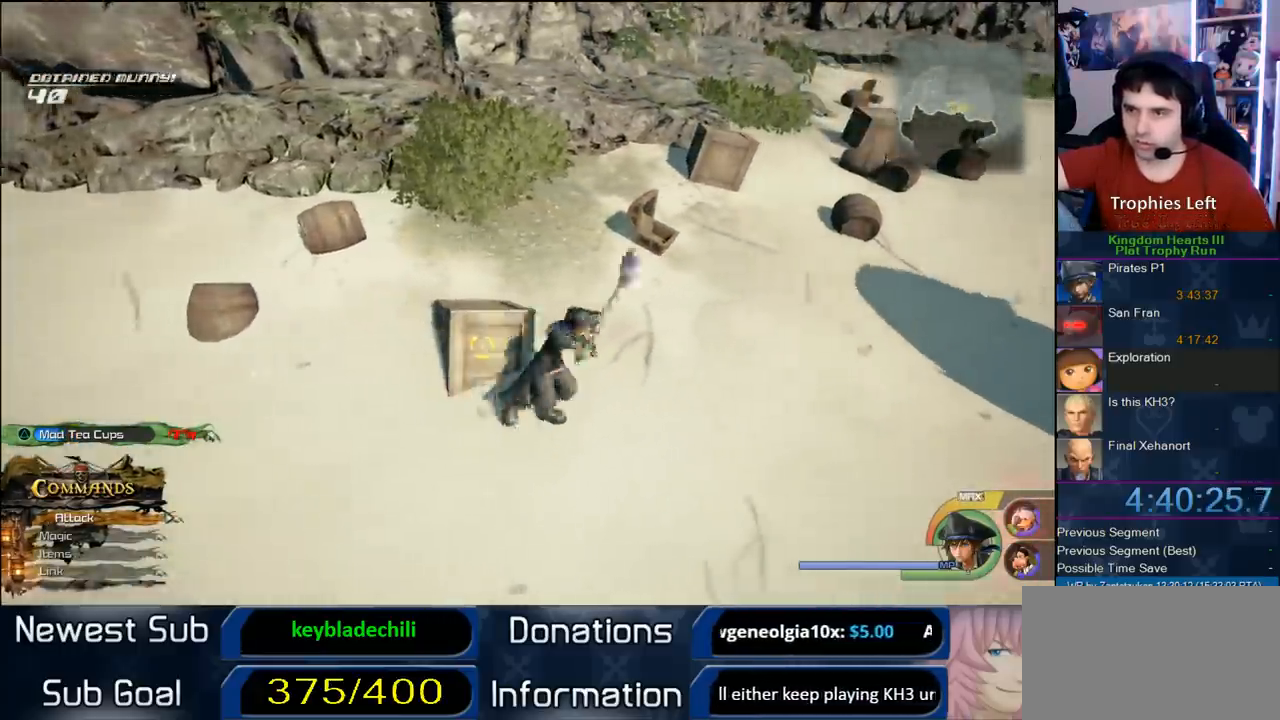
{"dt_ms": 500, "buttons": [], "left_stick": "up-right", "right_stick": "center", "button_events": [[83, "SQUARE", "up"]]}
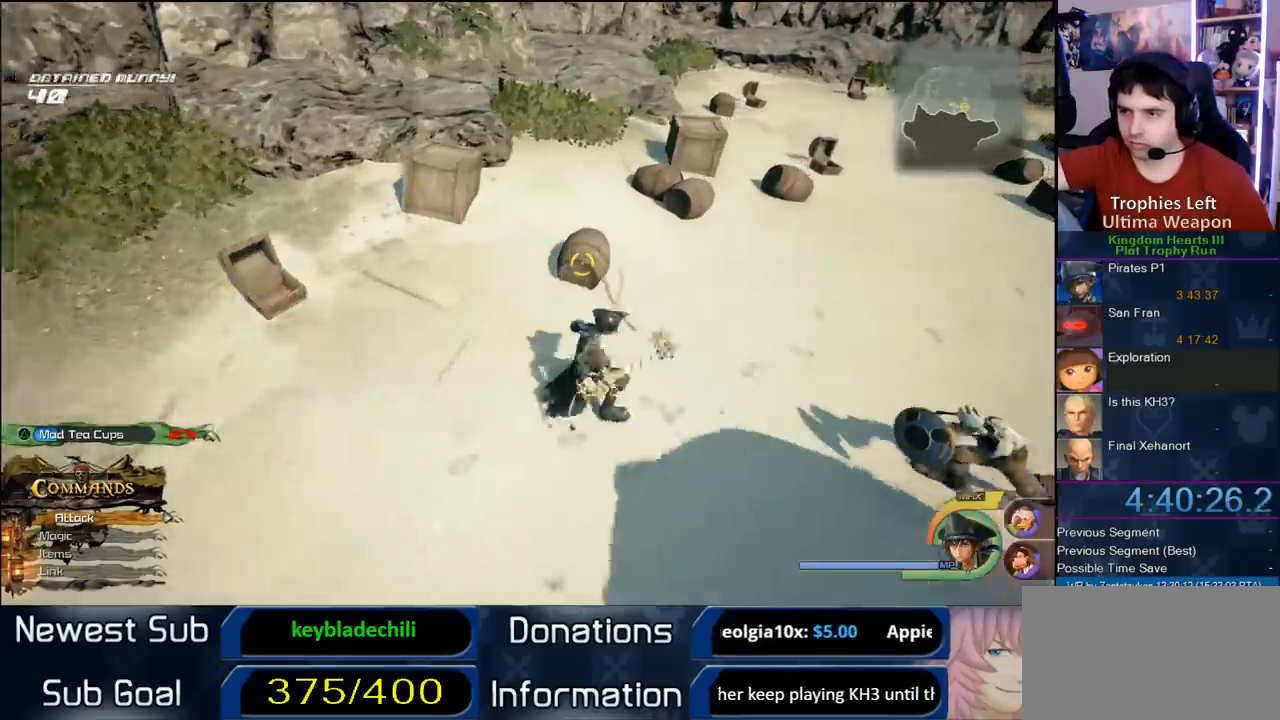
{"dt_ms": 500, "buttons": [], "left_stick": "up-right", "right_stick": "center", "button_events": []}
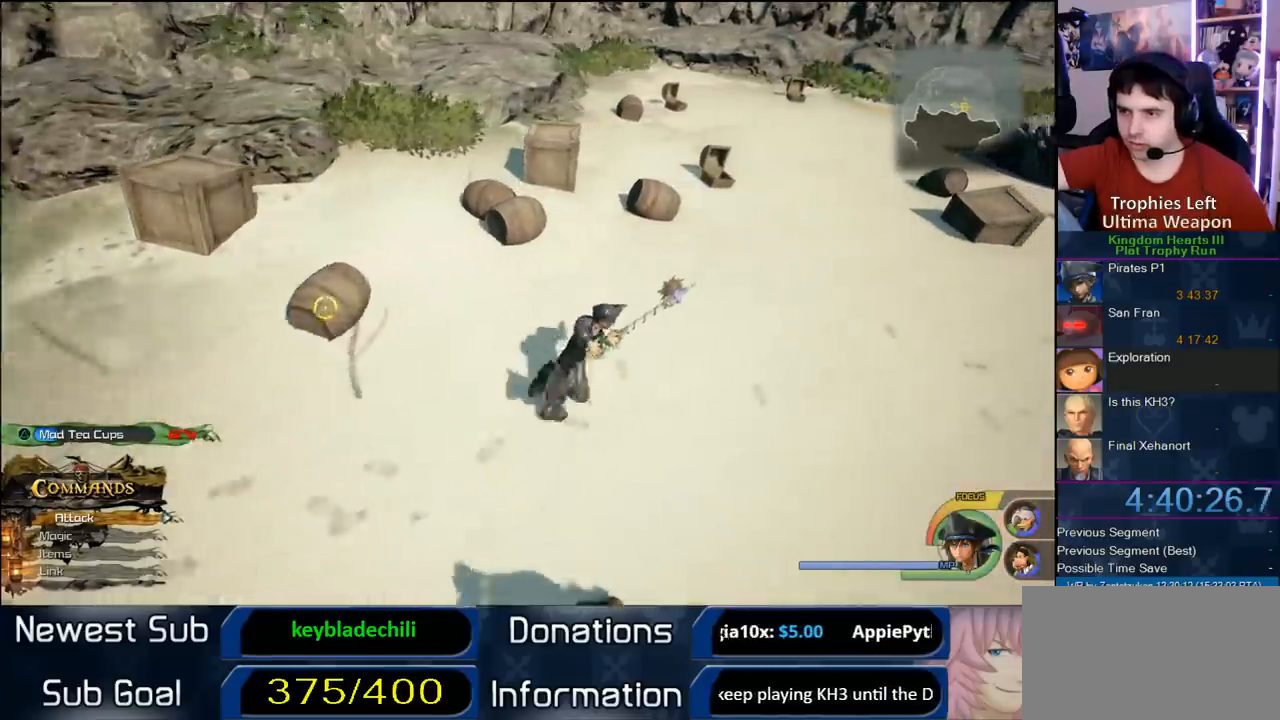
{"dt_ms": 500, "buttons": [], "left_stick": "up-right", "right_stick": "center", "button_events": []}
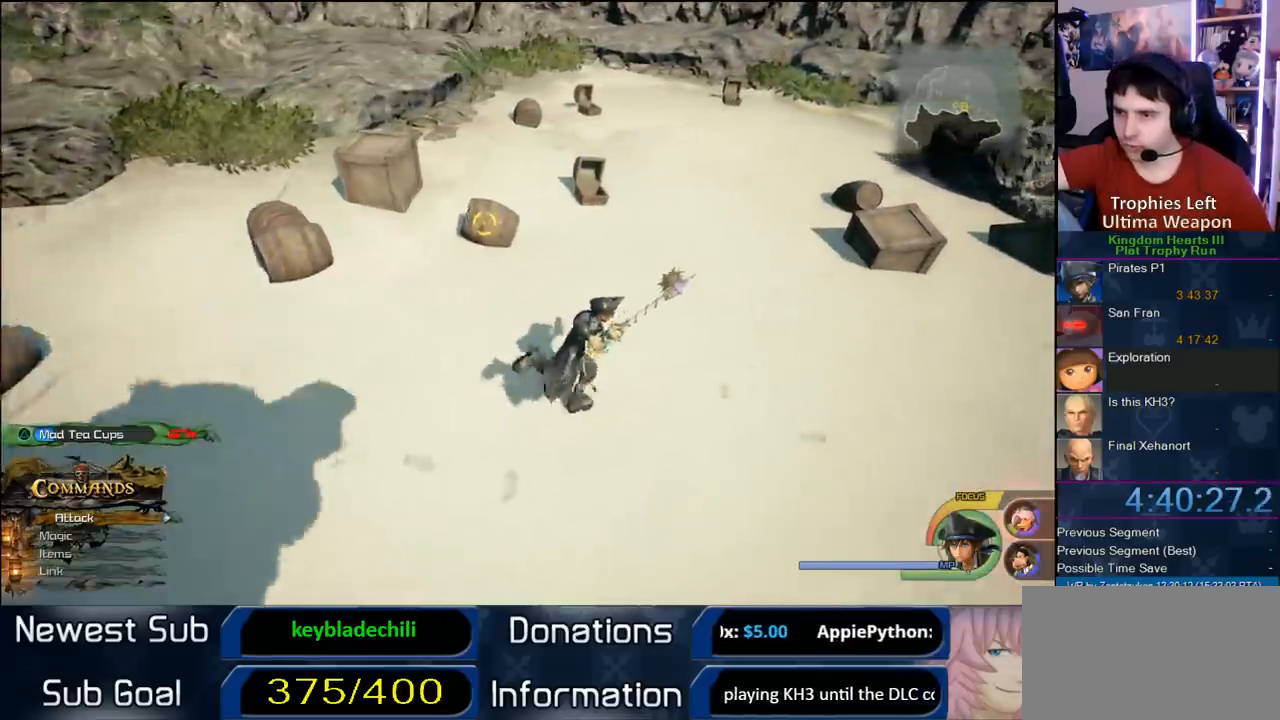
{"dt_ms": 500, "buttons": [], "left_stick": "up-right", "right_stick": "center", "button_events": []}
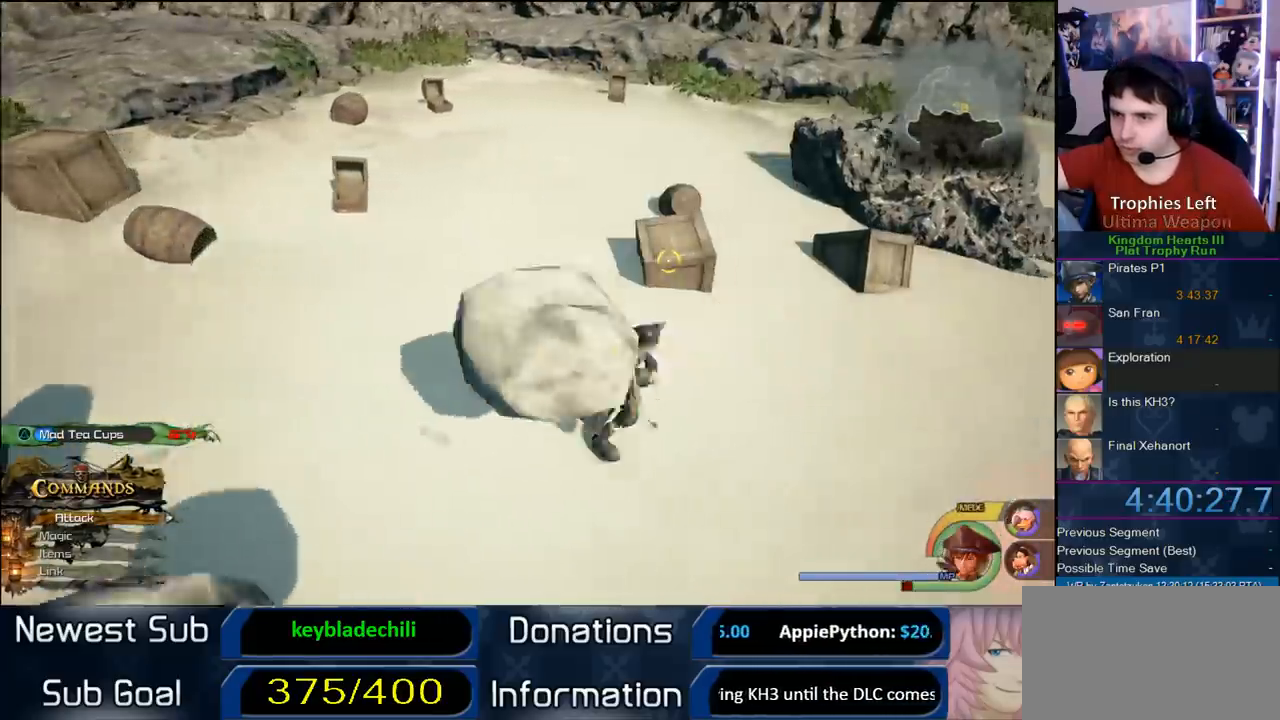
{"dt_ms": 500, "buttons": [], "left_stick": "up-left", "right_stick": "center", "button_events": []}
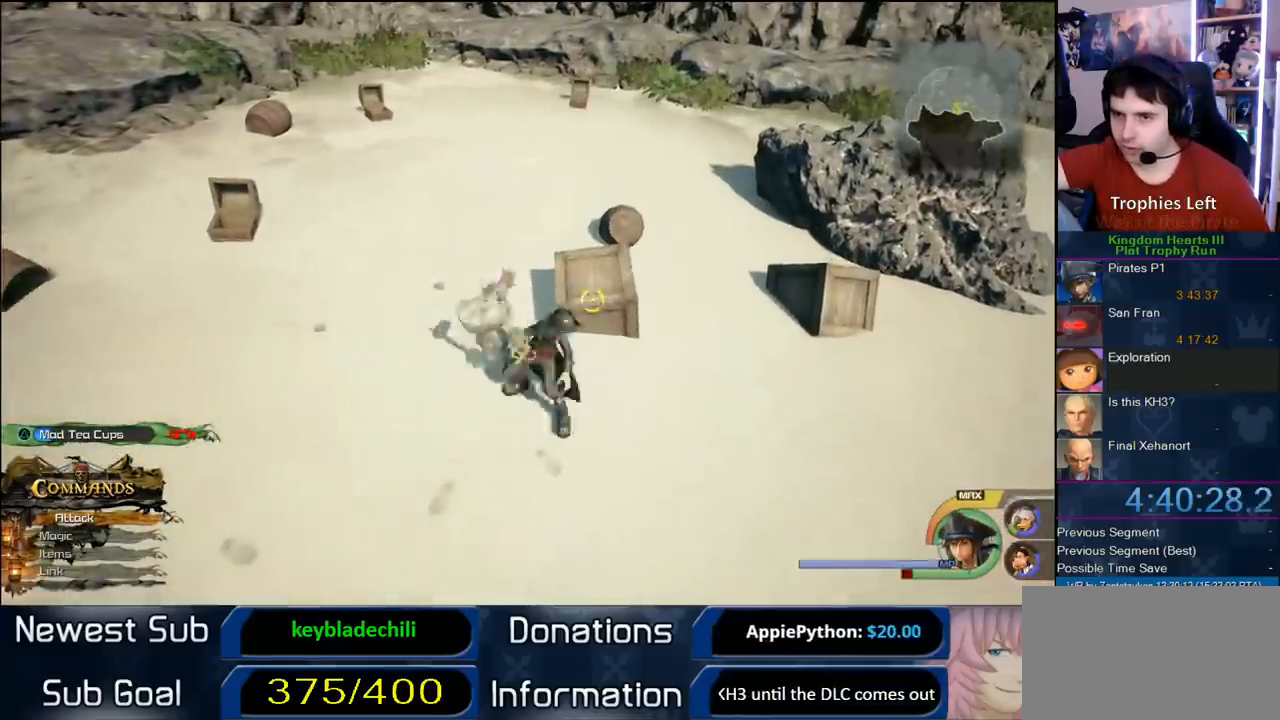
{"dt_ms": 500, "buttons": [], "left_stick": "right", "right_stick": "center", "button_events": []}
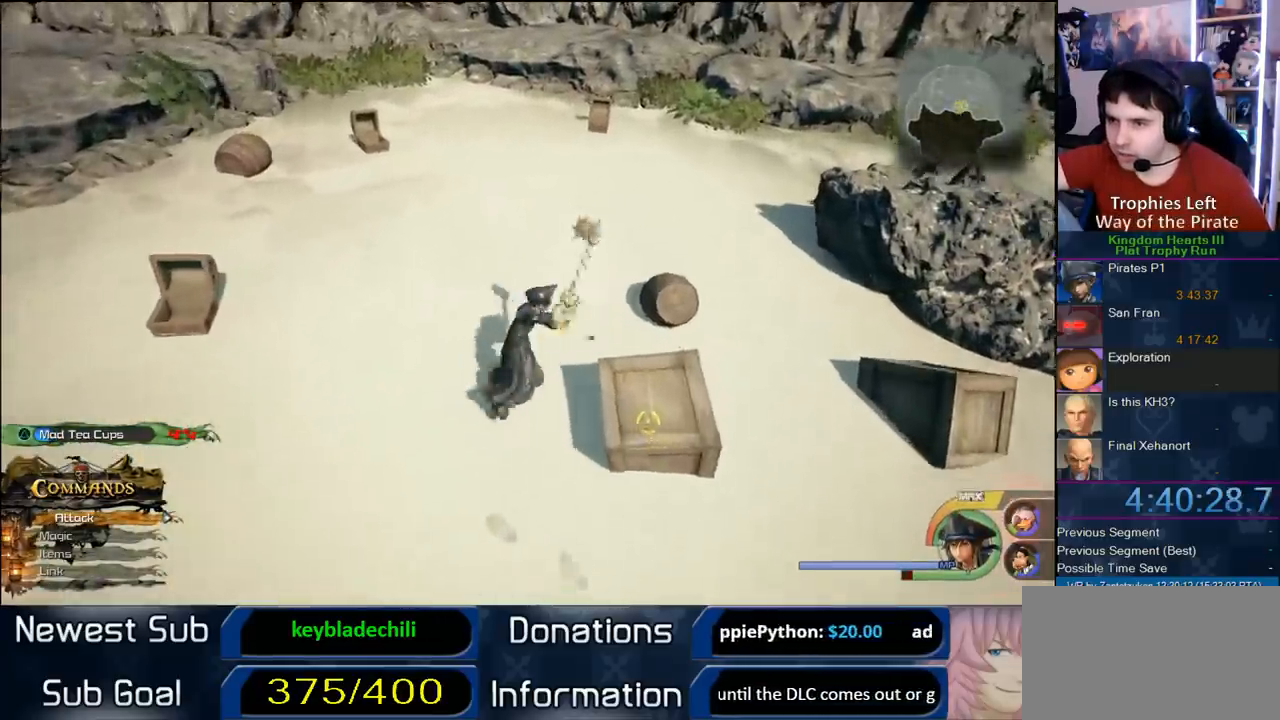
{"dt_ms": 500, "buttons": [], "left_stick": "right", "right_stick": "center", "button_events": []}
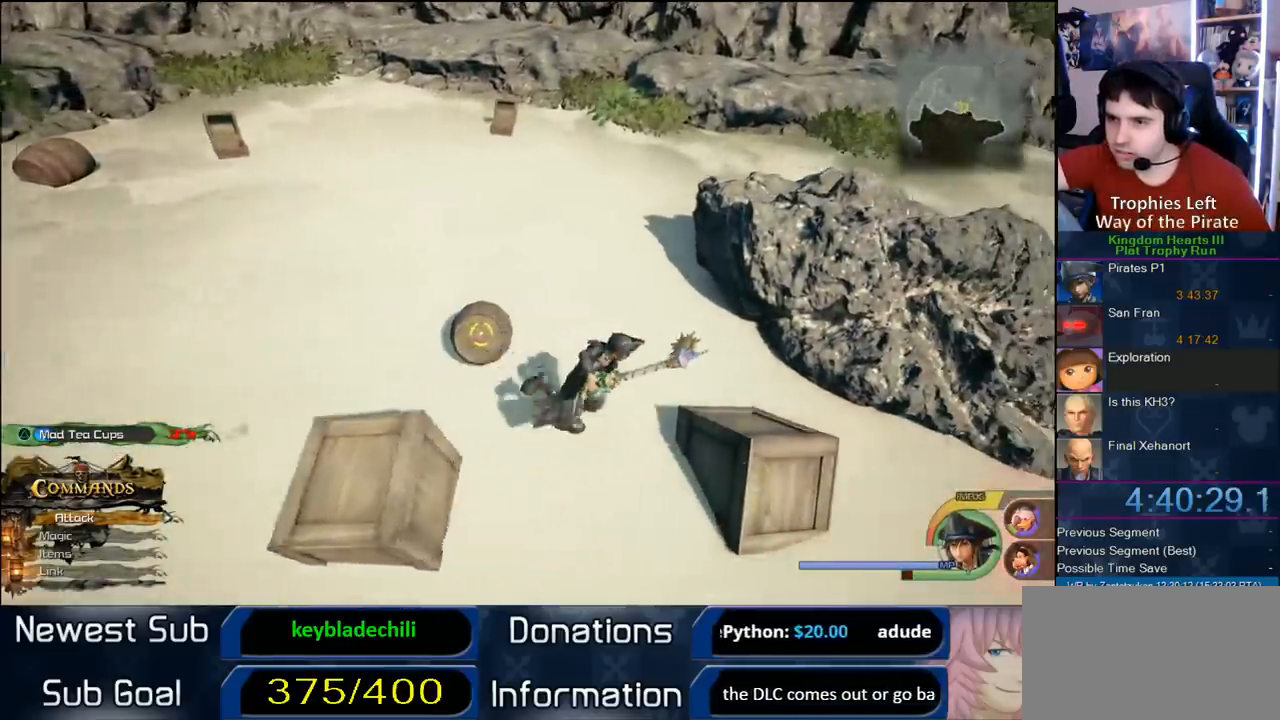
{"dt_ms": 500, "buttons": [], "left_stick": "right", "right_stick": "center", "button_events": []}
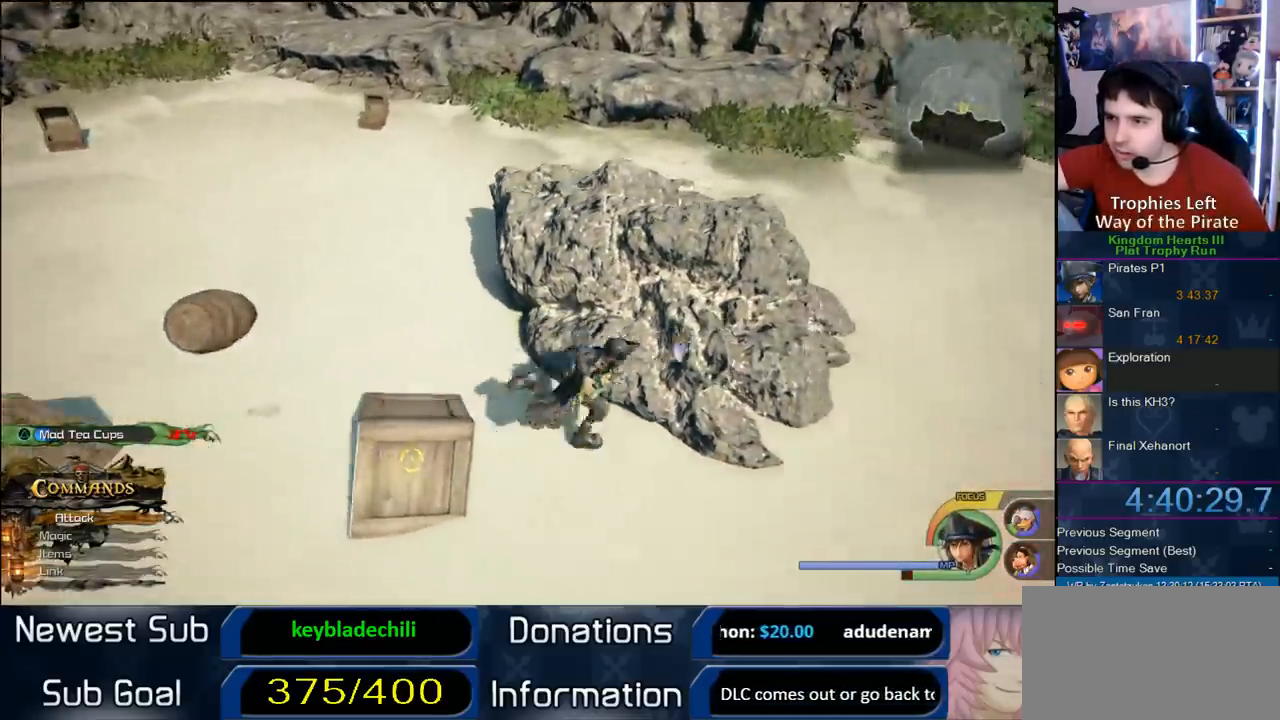
{"dt_ms": 1000, "buttons": [], "left_stick": "right", "right_stick": "center", "button_events": []}
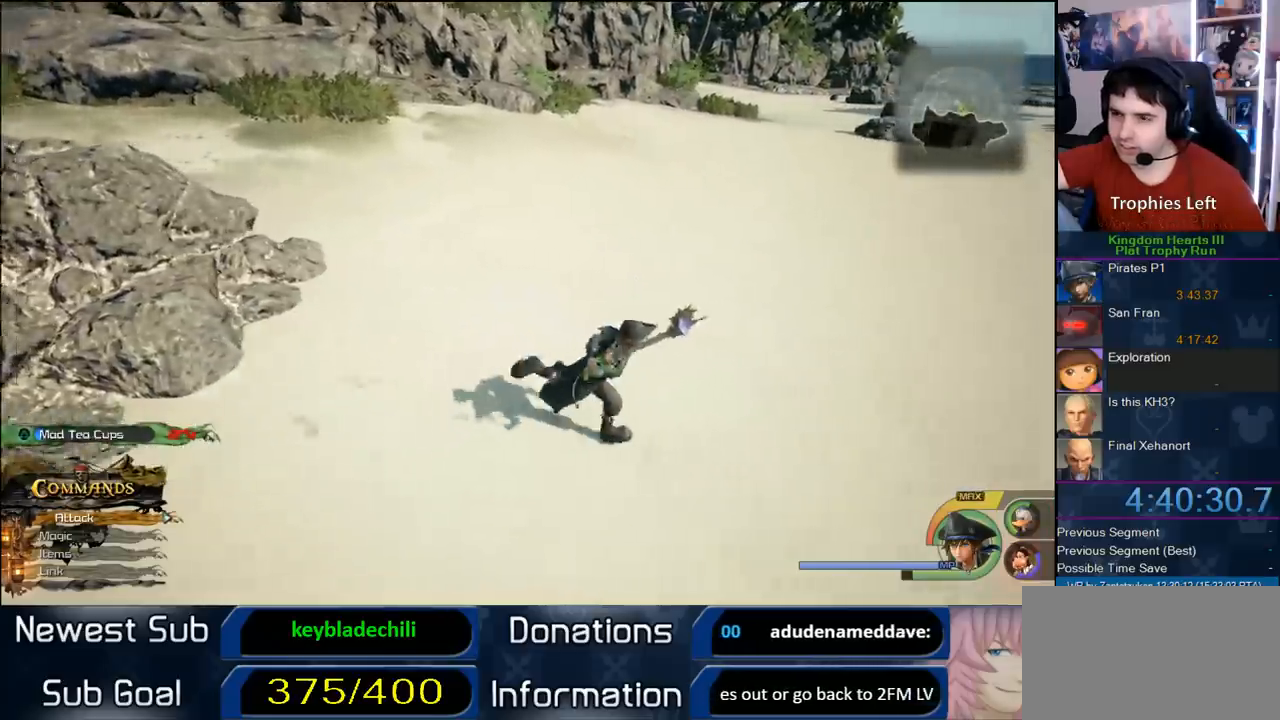
{"dt_ms": 500, "buttons": [], "left_stick": "up-right", "right_stick": "center", "button_events": []}
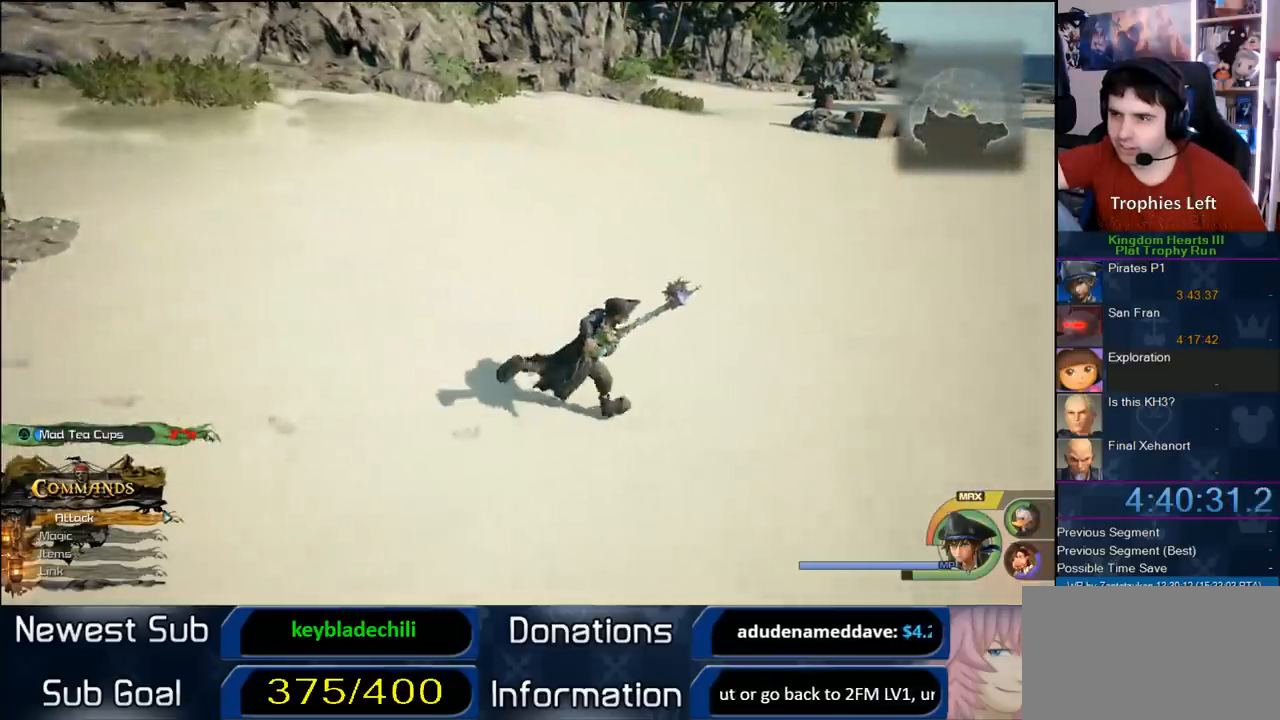
{"dt_ms": 500, "buttons": [], "left_stick": "up-right", "right_stick": "center", "button_events": [[283, "CROSS", "down"], [483, "CROSS", "up"]]}
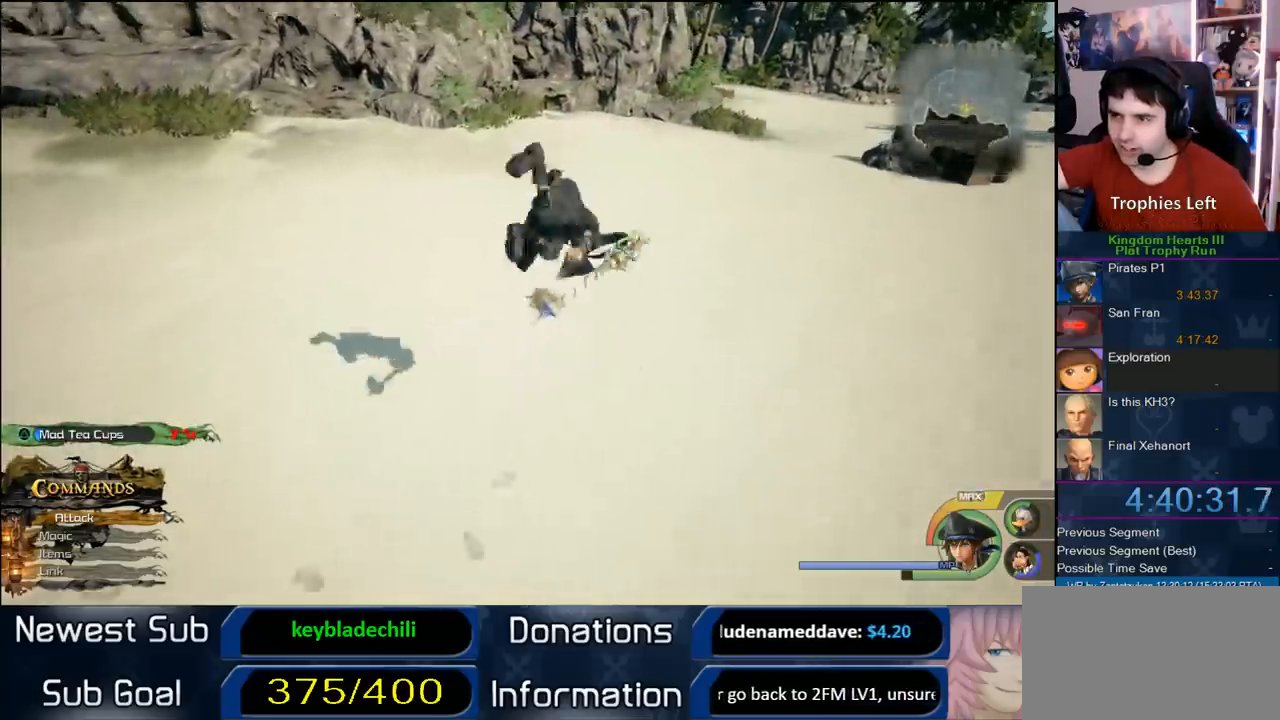
{"dt_ms": 1000, "buttons": [], "left_stick": "up-right", "right_stick": "center", "button_events": [[50, "SQUARE", "down"], [183, "SQUARE", "up"], [667, "CROSS", "down"], [867, "CROSS", "up"]]}
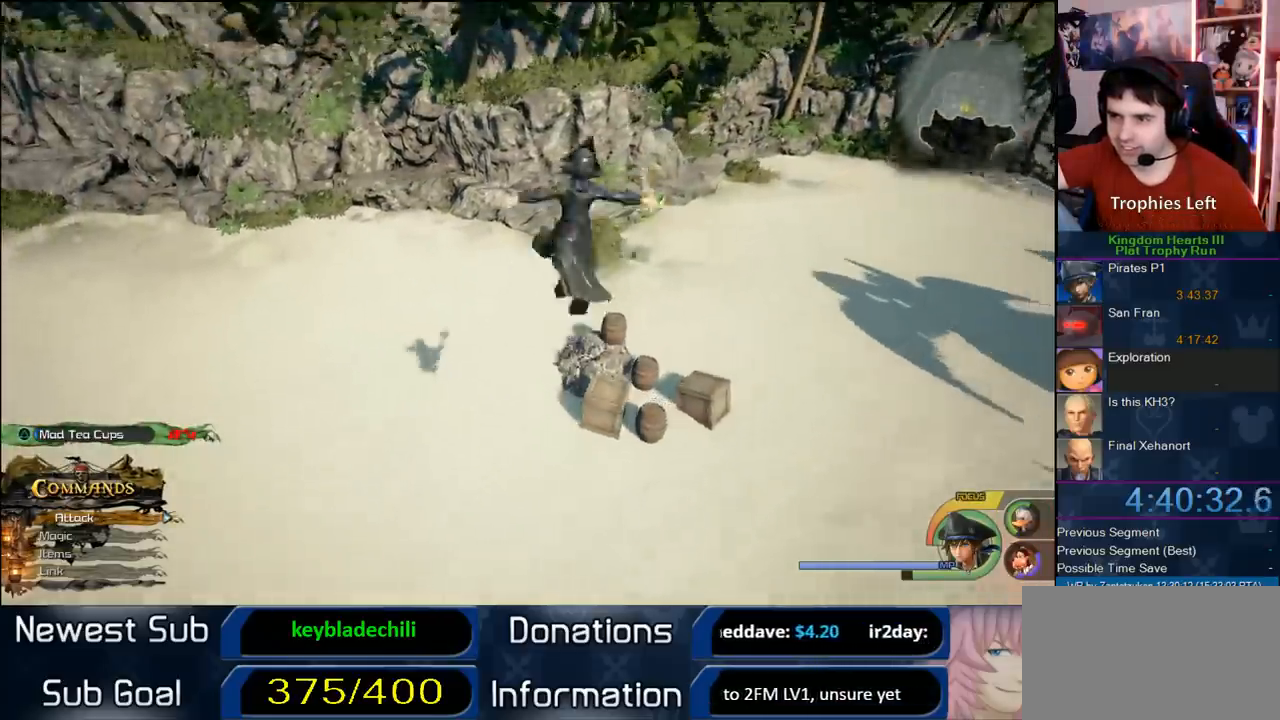
{"dt_ms": 500, "buttons": [], "left_stick": "up-left", "right_stick": "center", "button_events": []}
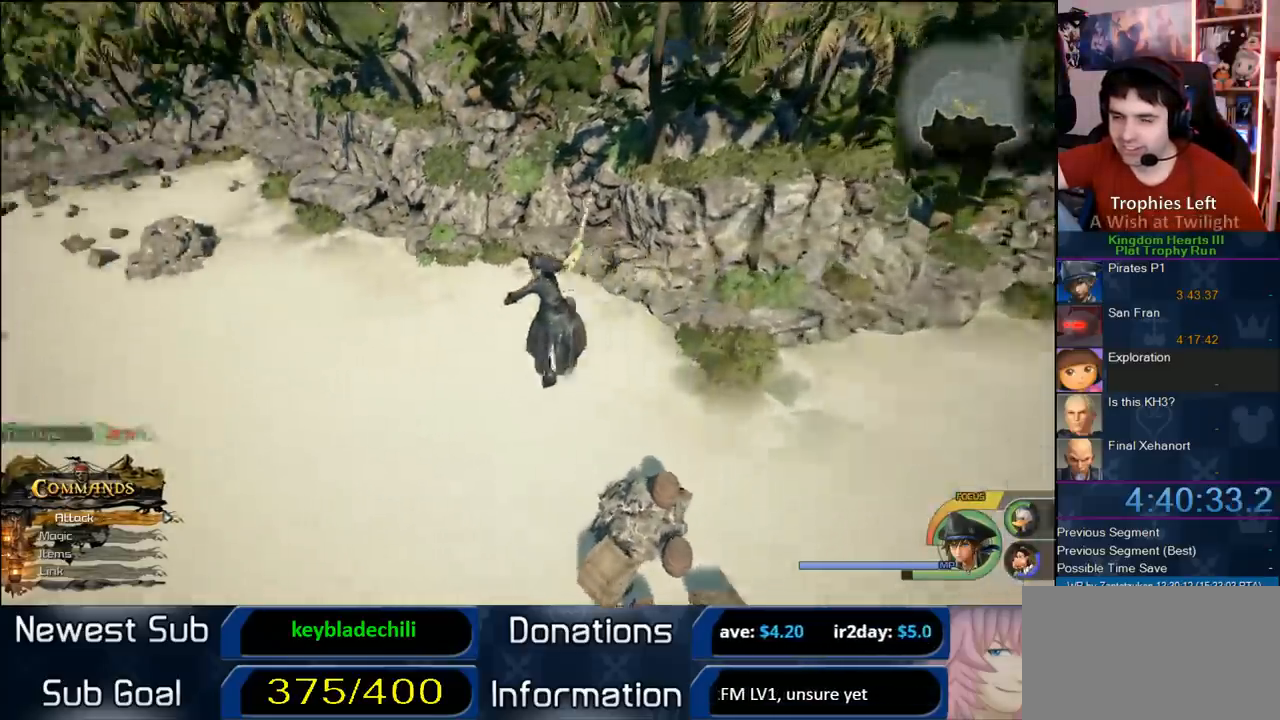
{"dt_ms": 500, "buttons": [], "left_stick": "up-left", "right_stick": "center", "button_events": [[133, "SQUARE", "down"], [250, "SQUARE", "up"]]}